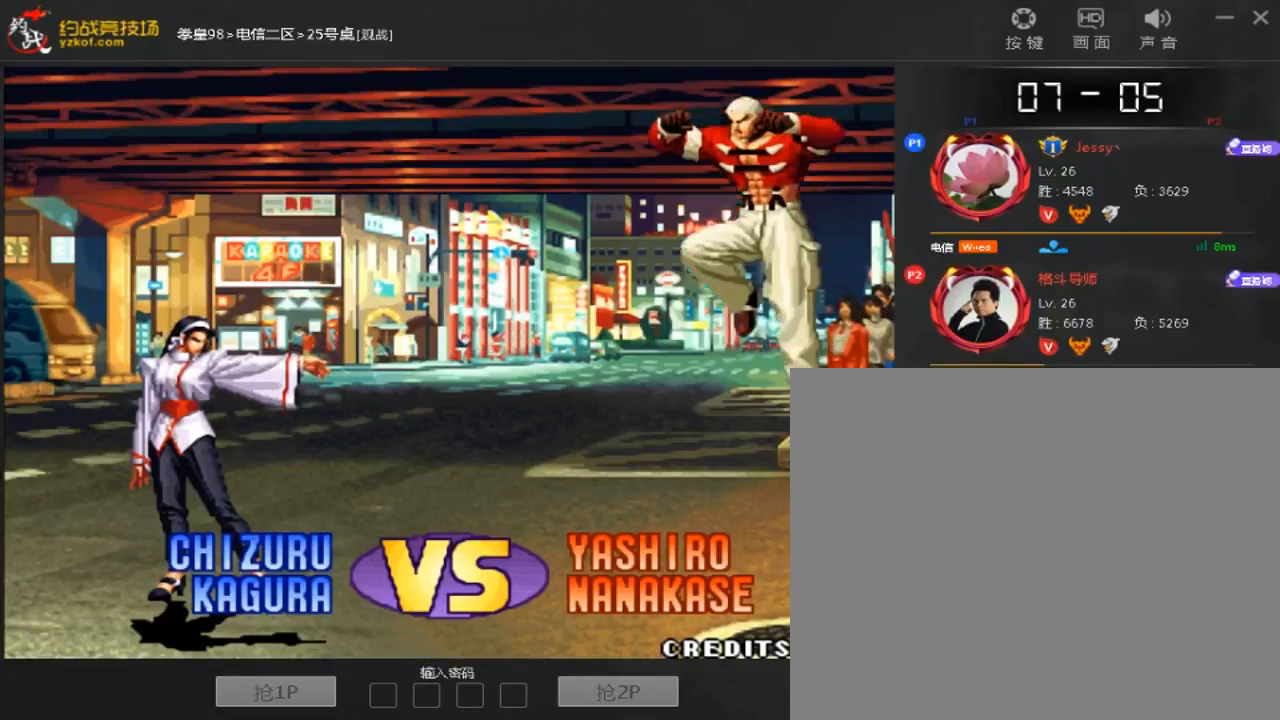
Gameplay with a controller (arcade stick); each line is a JSON object with the inputs held at the frame after it. "events" lists button and stick changes between this image and that frame as [ms after this image, input, new state], when the widget could be followed in between. Not read: L3 R3.
{"buttons": [], "left_stick": "up"}
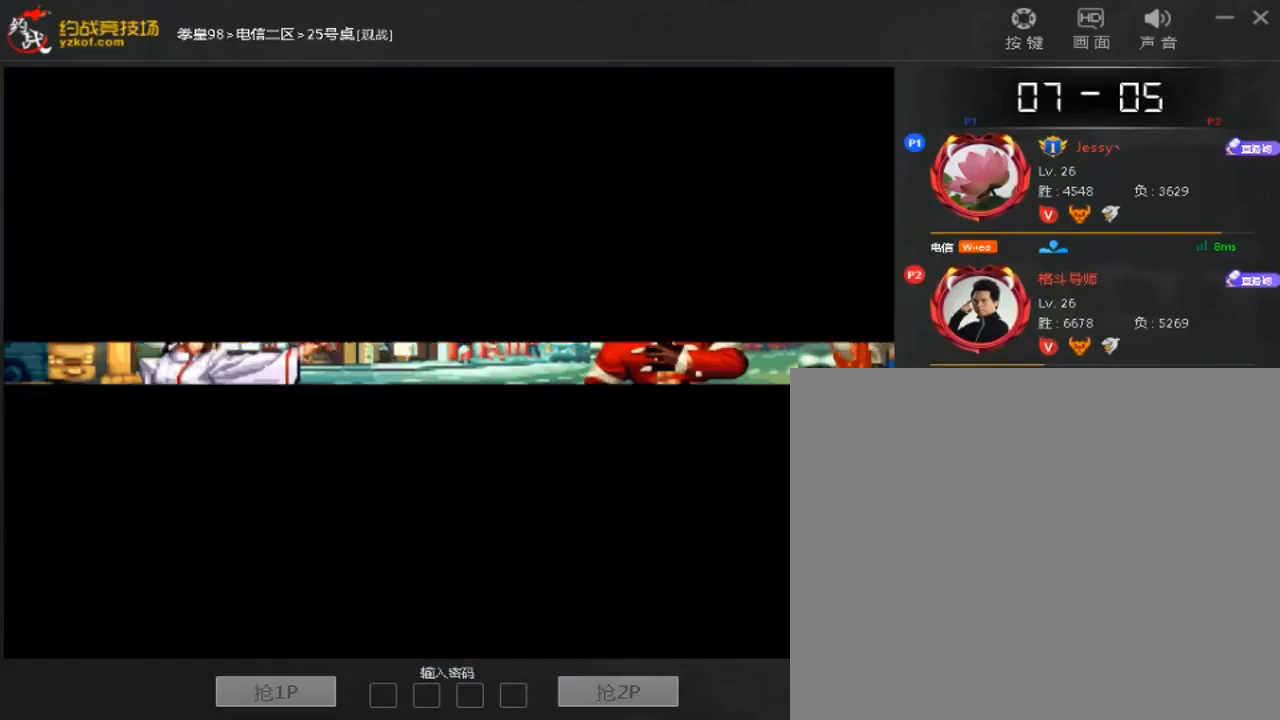
{"buttons": [], "left_stick": "left", "events": [[67, "left_stick", "center"], [200, "C", "down"], [200, "left_stick", "down-left"], [300, "C", "up"], [367, "left_stick", "right"], [433, "left_stick", "down"], [500, "left_stick", "left"]]}
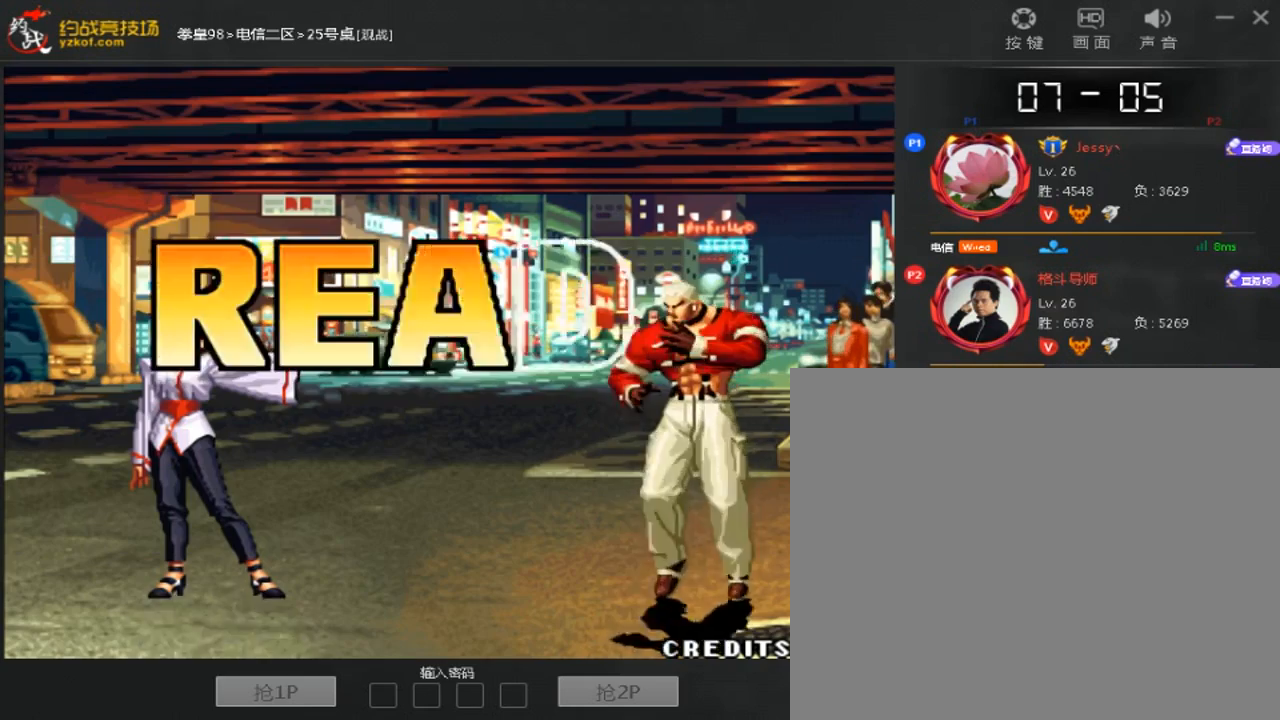
{"buttons": [], "left_stick": "center", "events": [[67, "left_stick", "center"], [133, "left_stick", "down"], [233, "left_stick", "left"], [300, "left_stick", "center"]]}
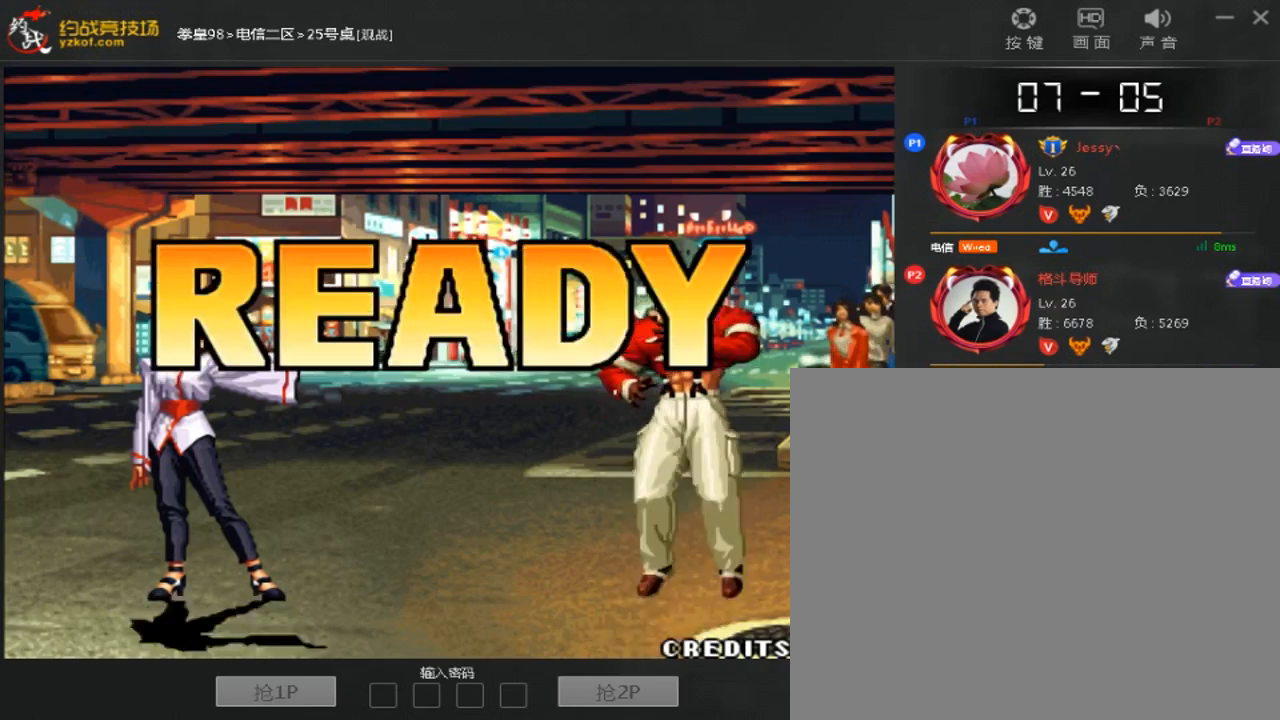
{"buttons": [], "left_stick": "center", "events": [[167, "D", "down"], [233, "D", "up"], [300, "D", "down"], [367, "D", "up"], [433, "D", "down"], [500, "D", "up"]]}
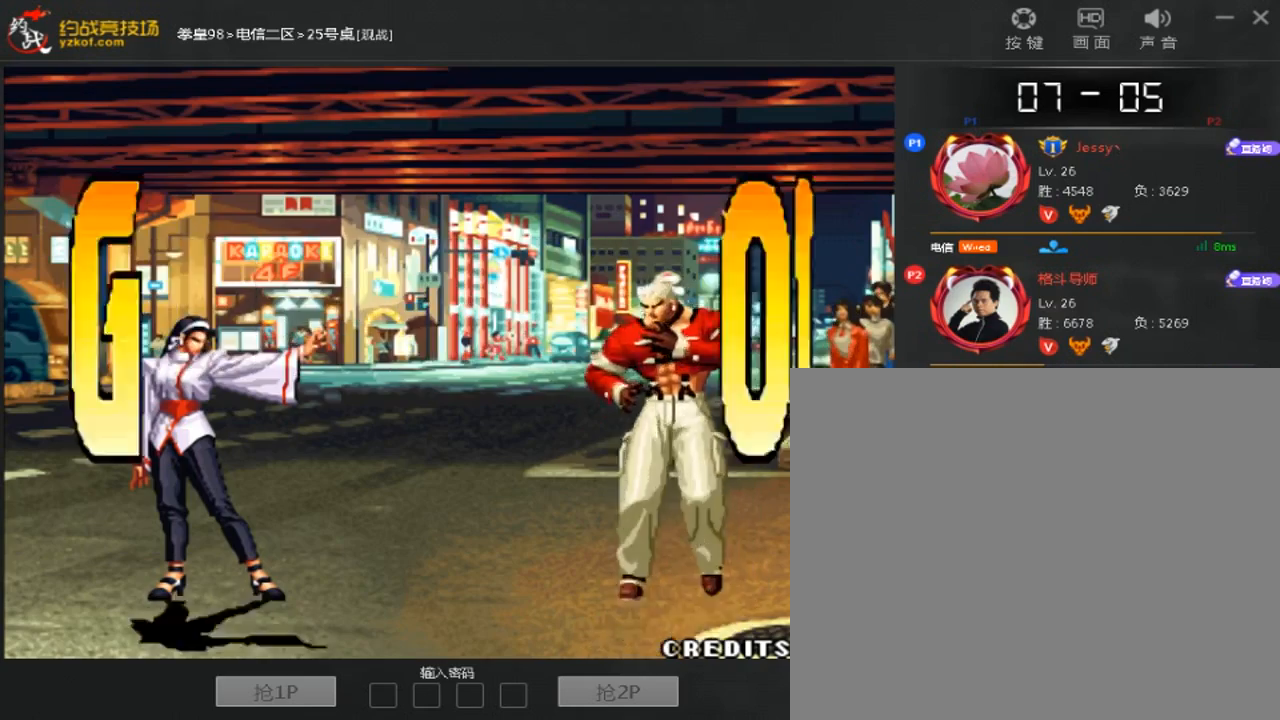
{"buttons": [], "left_stick": "center", "events": [[67, "D", "down"], [133, "D", "up"], [200, "D", "down"], [267, "D", "up"]]}
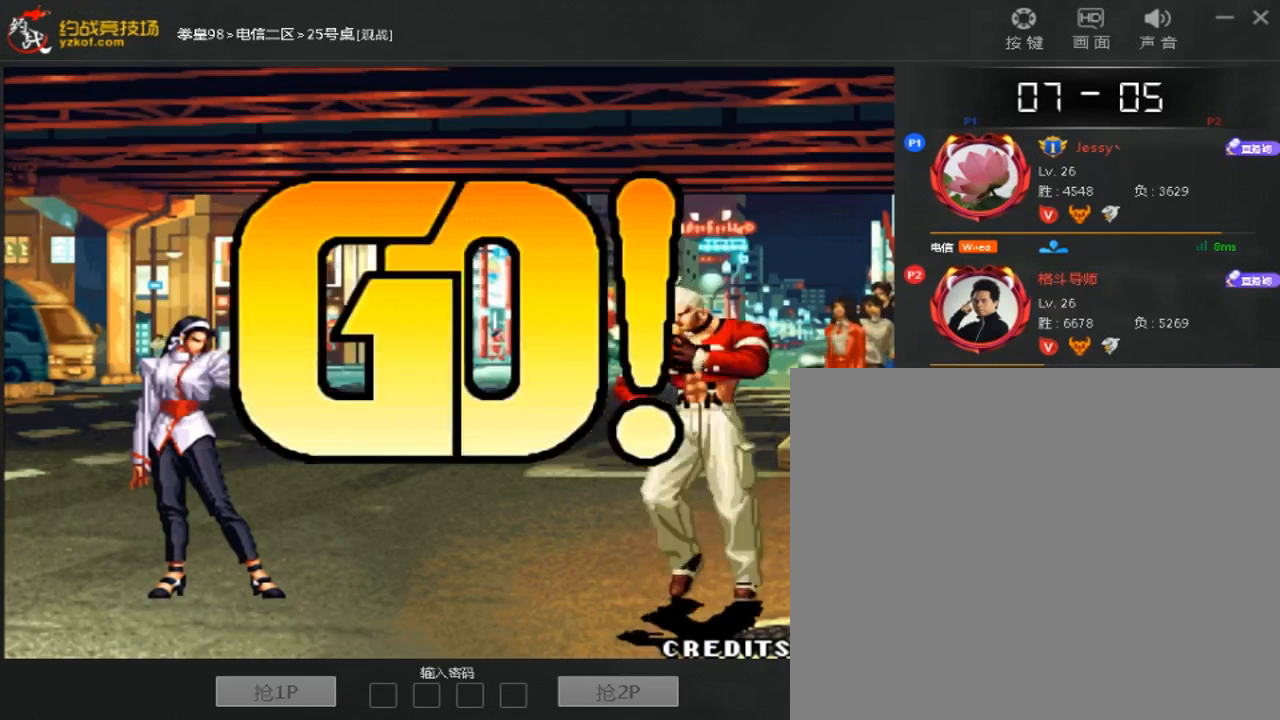
{"buttons": [], "left_stick": "center", "events": [[200, "left_stick", "up"], [267, "left_stick", "center"], [367, "D", "down"], [433, "D", "up"]]}
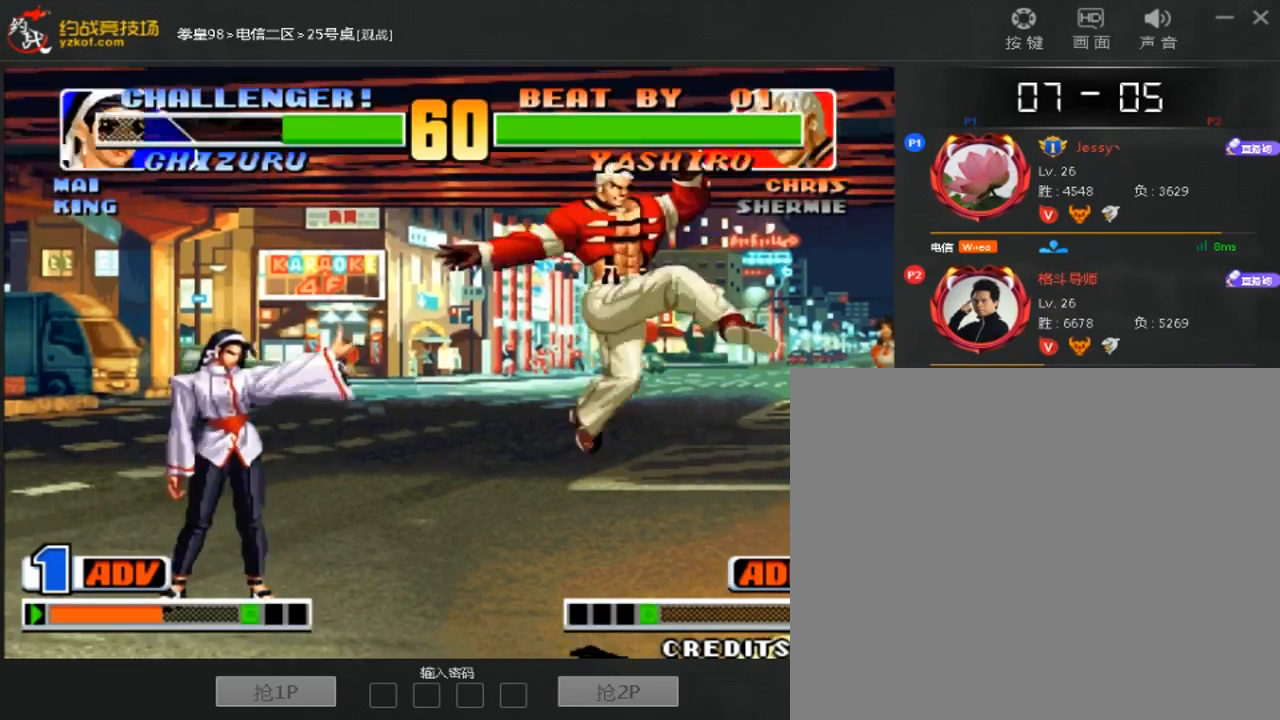
{"buttons": [], "left_stick": "center", "events": [[133, "left_stick", "down-right"], [333, "left_stick", "left"], [400, "left_stick", "center"]]}